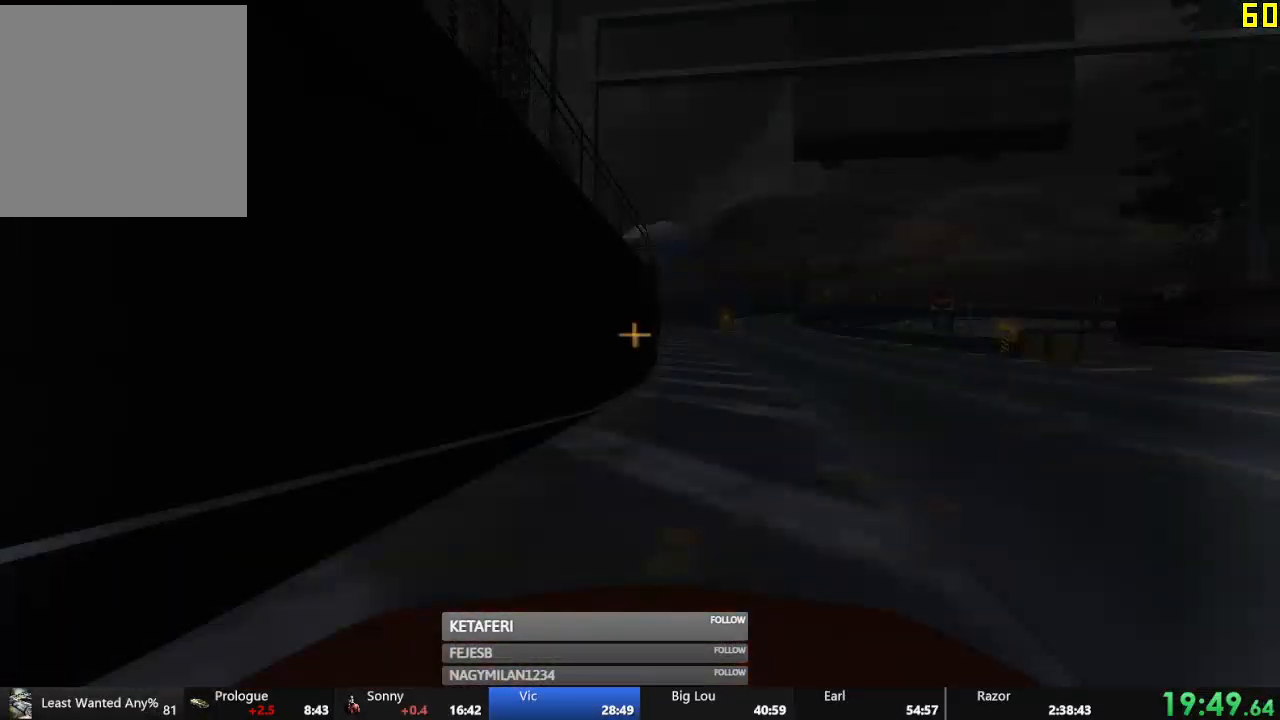
Gameplay with a controller (Xbox layout); each line is a JSON object with the inputs held at the frame after it. "events" lists button and stick changes between this image and that frame as [ms after this image, input, new state], when the widget could be followed in between. Not read: right_stick.
{"buttons": [], "left_stick": "center", "events": [[33, "DPAD_LEFT", "down"], [100, "DPAD_LEFT", "up"], [133, "DPAD_LEFT", "down"], [217, "DPAD_LEFT", "up"], [367, "B", "down"], [434, "B", "up"]]}
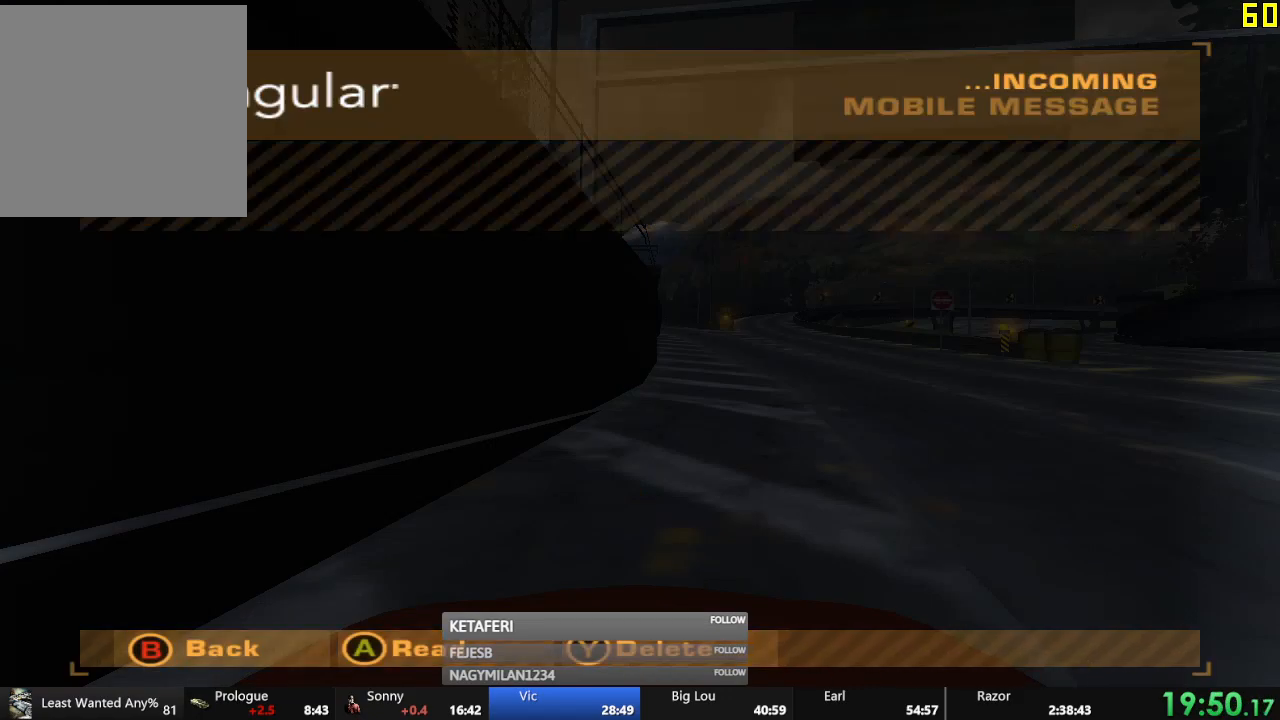
{"buttons": [], "left_stick": "center", "events": [[17, "B", "down"], [84, "B", "up"], [151, "B", "down"], [217, "B", "up"], [284, "B", "down"], [367, "B", "up"], [434, "B", "down"], [501, "B", "up"]]}
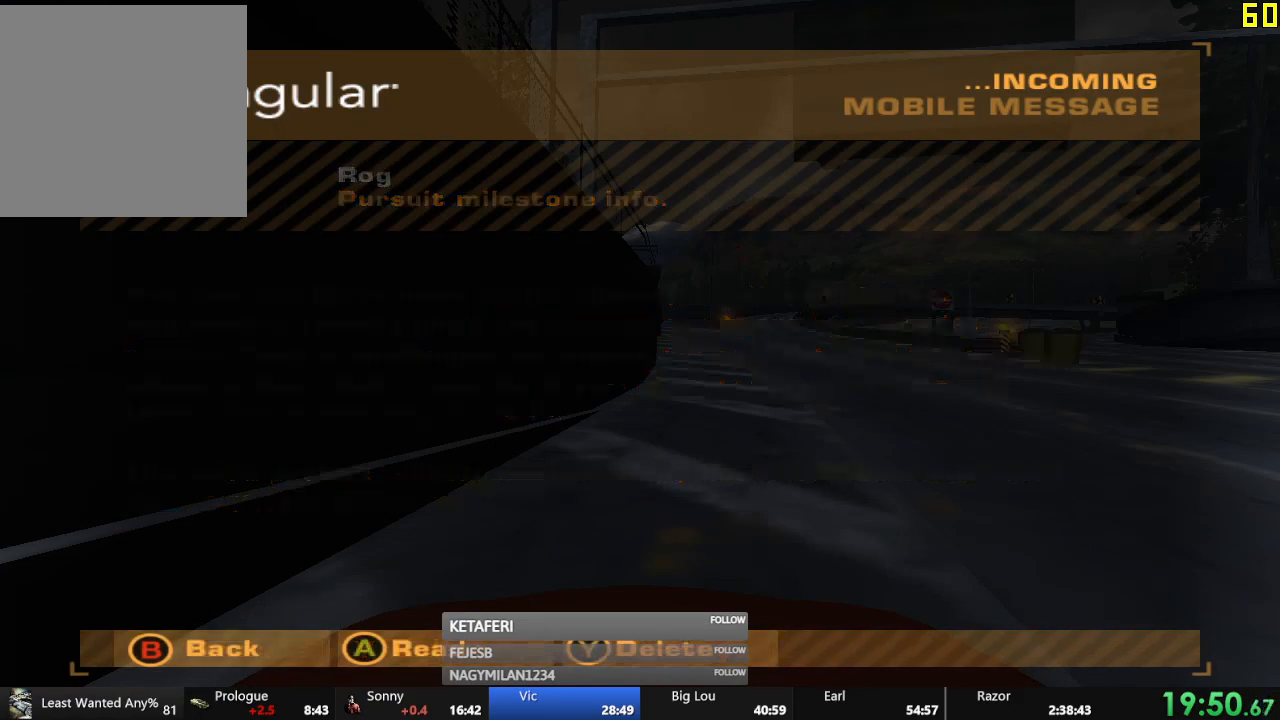
{"buttons": [], "left_stick": "center", "events": [[83, "B", "down"], [150, "B", "up"], [217, "B", "down"], [300, "B", "up"], [367, "B", "down"], [450, "B", "up"]]}
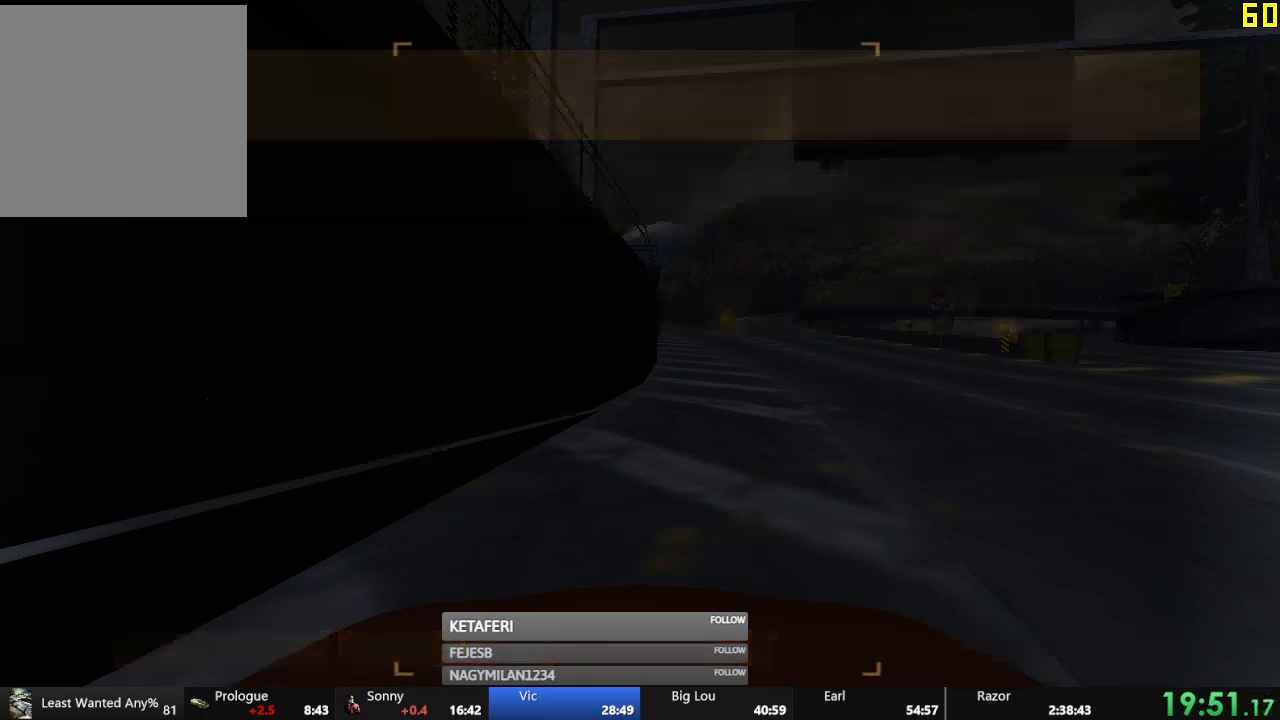
{"buttons": [], "left_stick": "center", "events": [[34, "B", "down"], [67, "B", "up"], [84, "B", "down"], [167, "B", "up"], [201, "DPAD_LEFT", "down"], [234, "DPAD_LEFT", "up"], [317, "DPAD_LEFT", "down"], [351, "DPAD_LEFT", "up"], [418, "DPAD_LEFT", "down"], [468, "DPAD_LEFT", "up"]]}
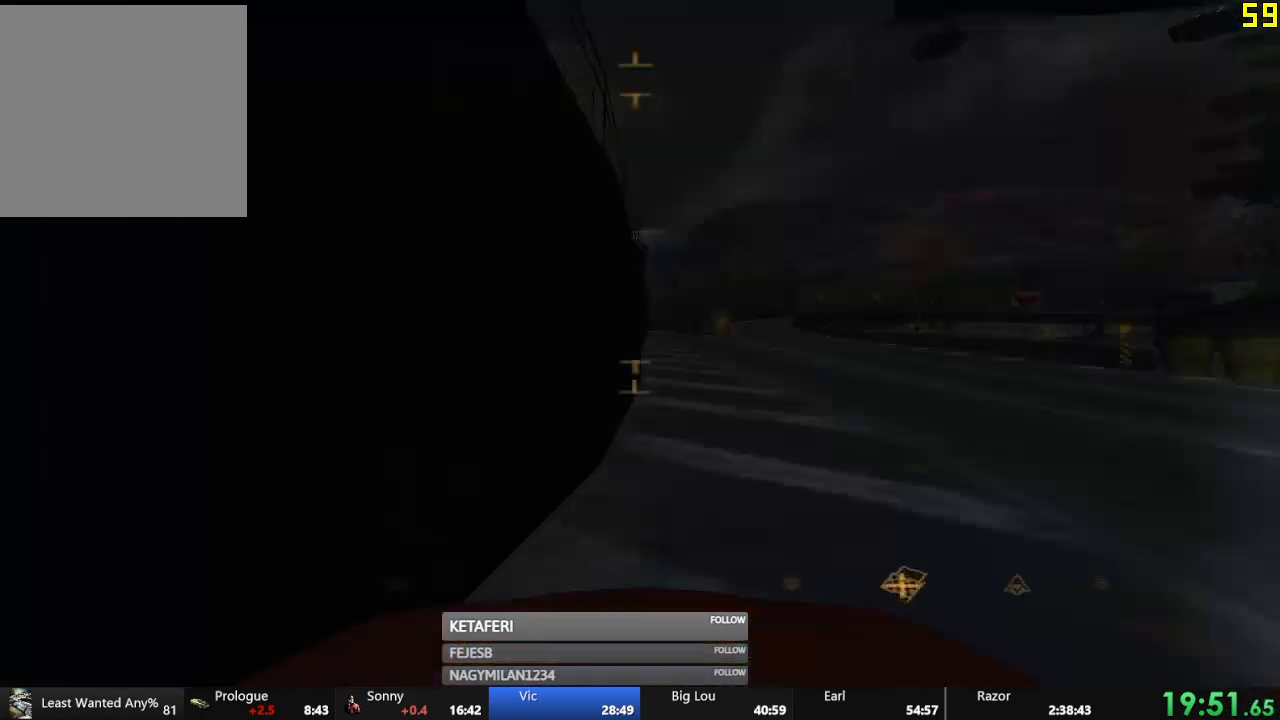
{"buttons": ["A", "DPAD_RIGHT"], "left_stick": "center", "events": [[17, "DPAD_LEFT", "down"], [100, "A", "down"], [100, "DPAD_LEFT", "up"], [183, "A", "up"], [267, "A", "down"], [334, "A", "up"], [417, "A", "down"], [450, "A", "up"], [500, "A", "down"], [500, "DPAD_RIGHT", "down"]]}
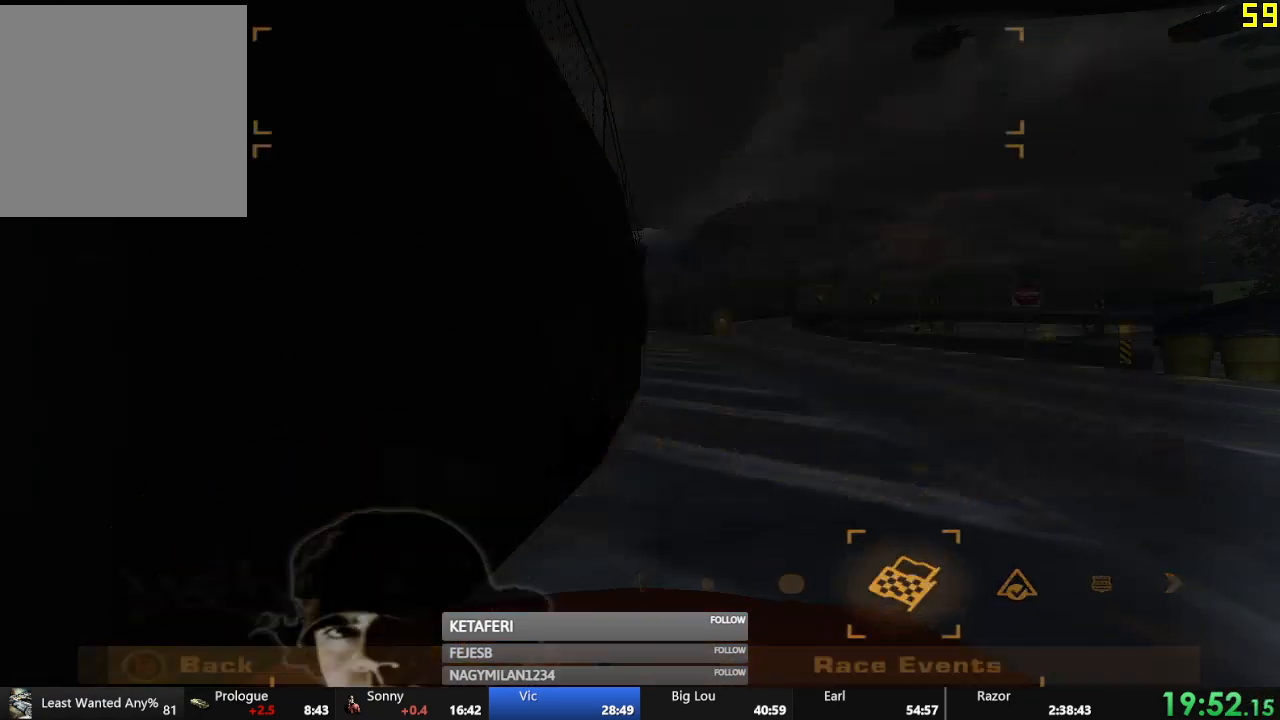
{"buttons": [], "left_stick": "center", "events": [[34, "DPAD_RIGHT", "up"], [84, "A", "up"], [384, "DPAD_RIGHT", "down"], [468, "DPAD_RIGHT", "up"]]}
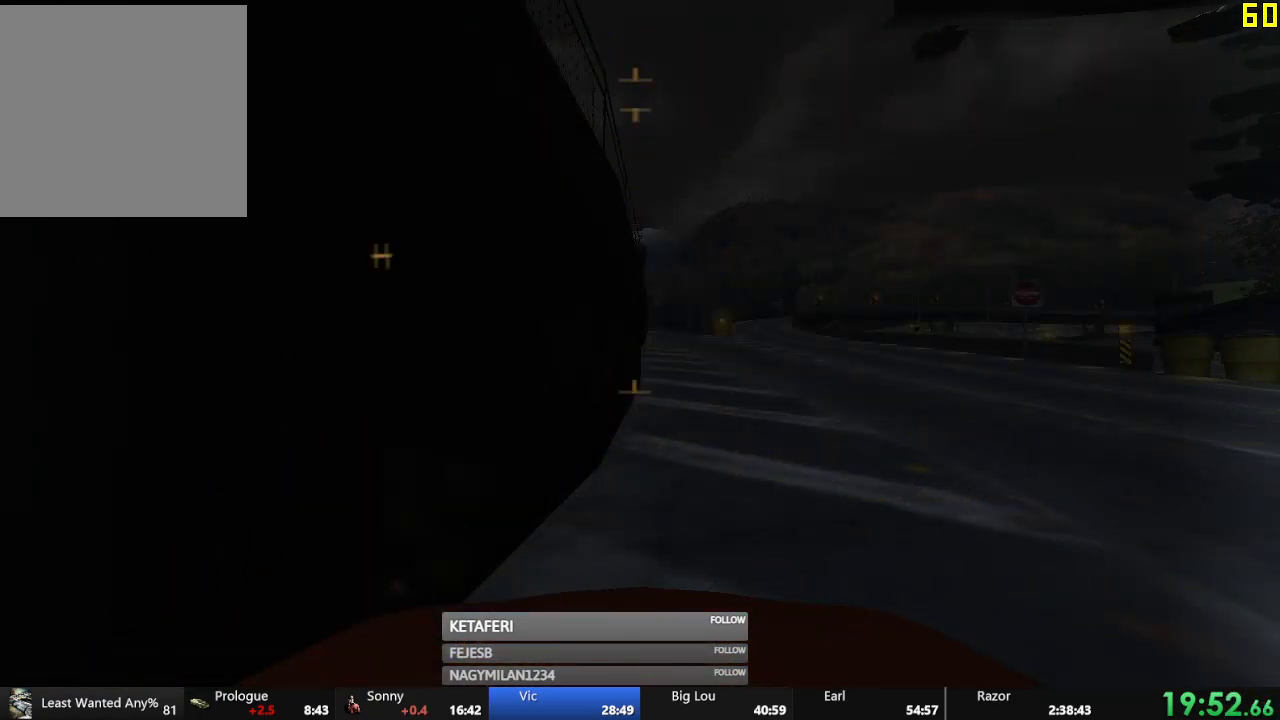
{"buttons": ["A", "DPAD_RIGHT"], "left_stick": "center", "events": [[17, "DPAD_RIGHT", "down"], [83, "DPAD_RIGHT", "up"], [133, "DPAD_RIGHT", "down"], [234, "DPAD_RIGHT", "up"], [434, "DPAD_RIGHT", "down"], [467, "A", "down"]]}
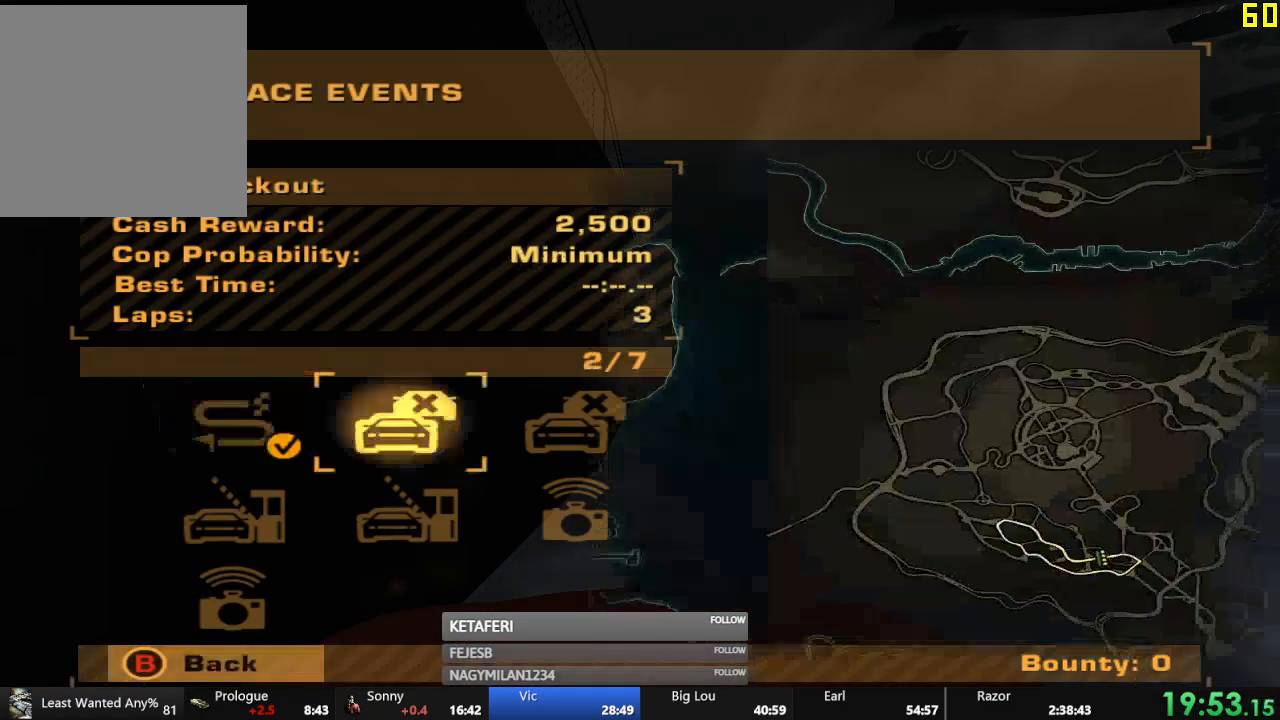
{"buttons": ["A", "DPAD_LEFT"], "left_stick": "center", "events": [[34, "DPAD_RIGHT", "up"], [50, "A", "up"], [468, "DPAD_LEFT", "down"], [484, "A", "down"]]}
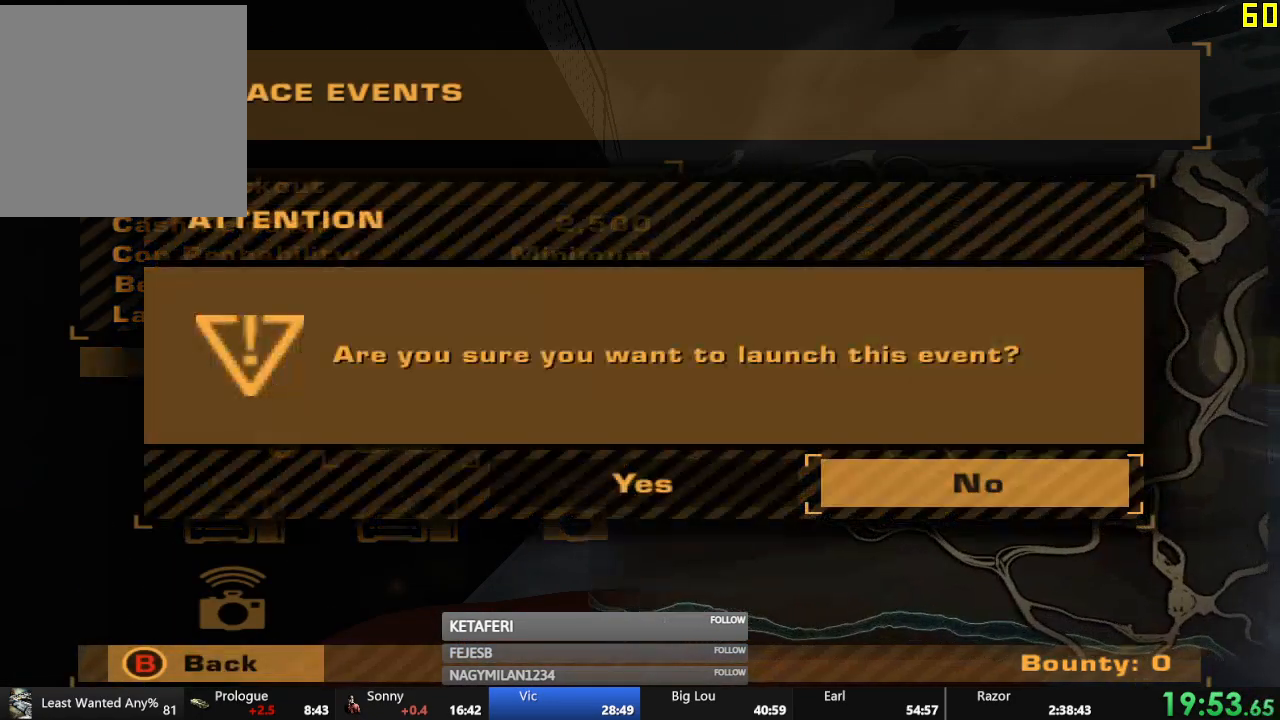
{"buttons": ["R2"], "left_stick": "center", "events": [[67, "DPAD_LEFT", "up"], [84, "A", "up"], [501, "R2", "down"]]}
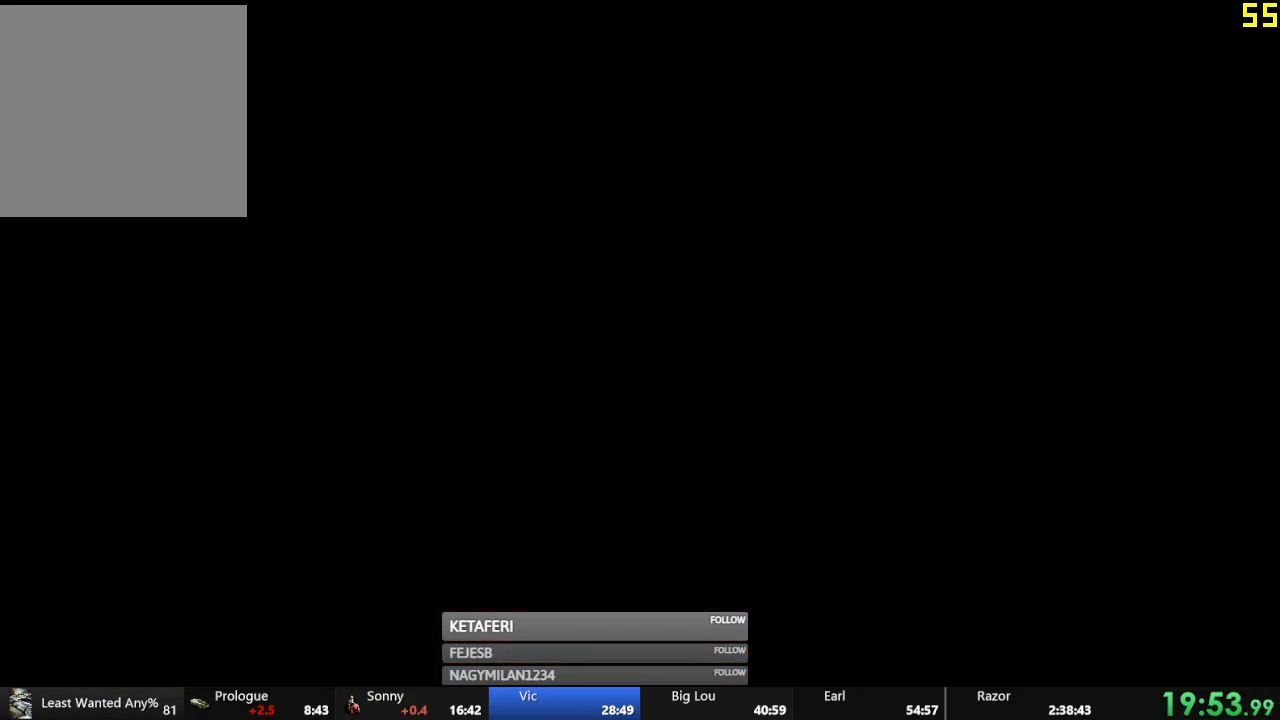
{"buttons": ["A", "R2"], "left_stick": "center", "events": [[167, "A", "down"], [250, "A", "up"], [350, "A", "down"], [400, "A", "up"], [500, "A", "down"]]}
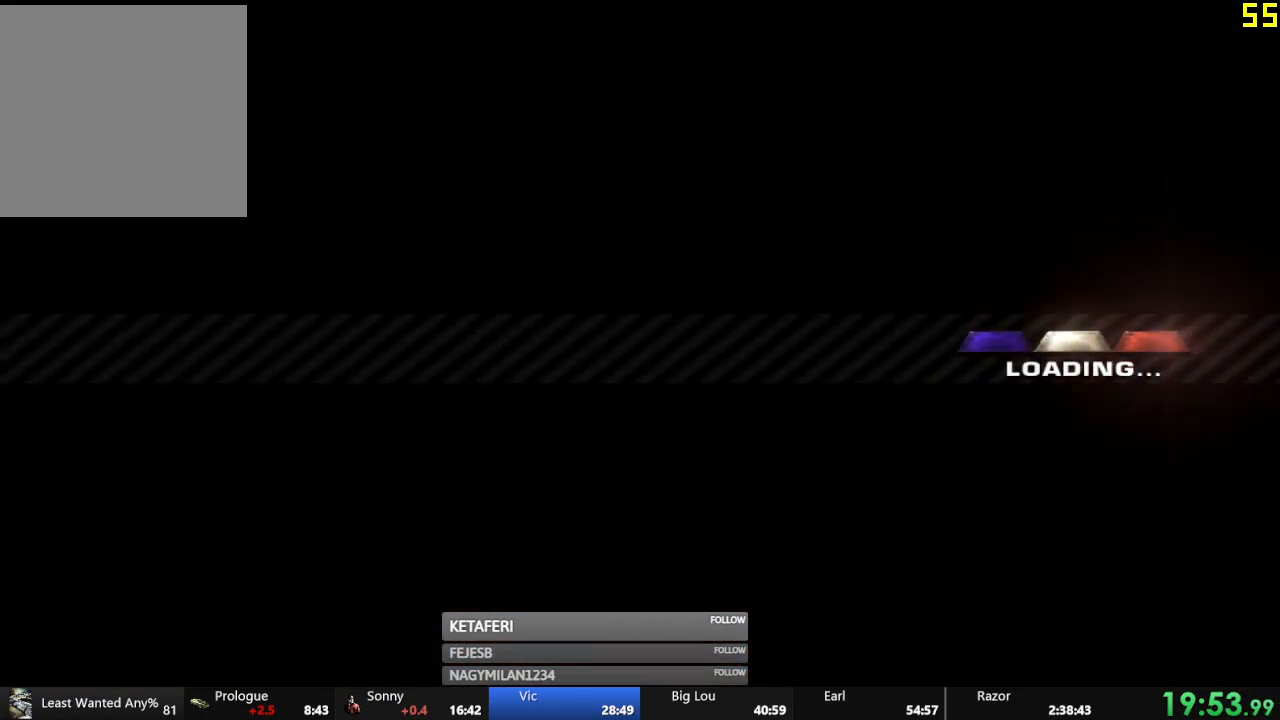
{"buttons": ["R2"], "left_stick": "center", "events": [[50, "A", "up"], [150, "A", "down"], [200, "A", "up"], [284, "A", "down"], [367, "A", "up"], [434, "A", "down"], [501, "A", "up"]]}
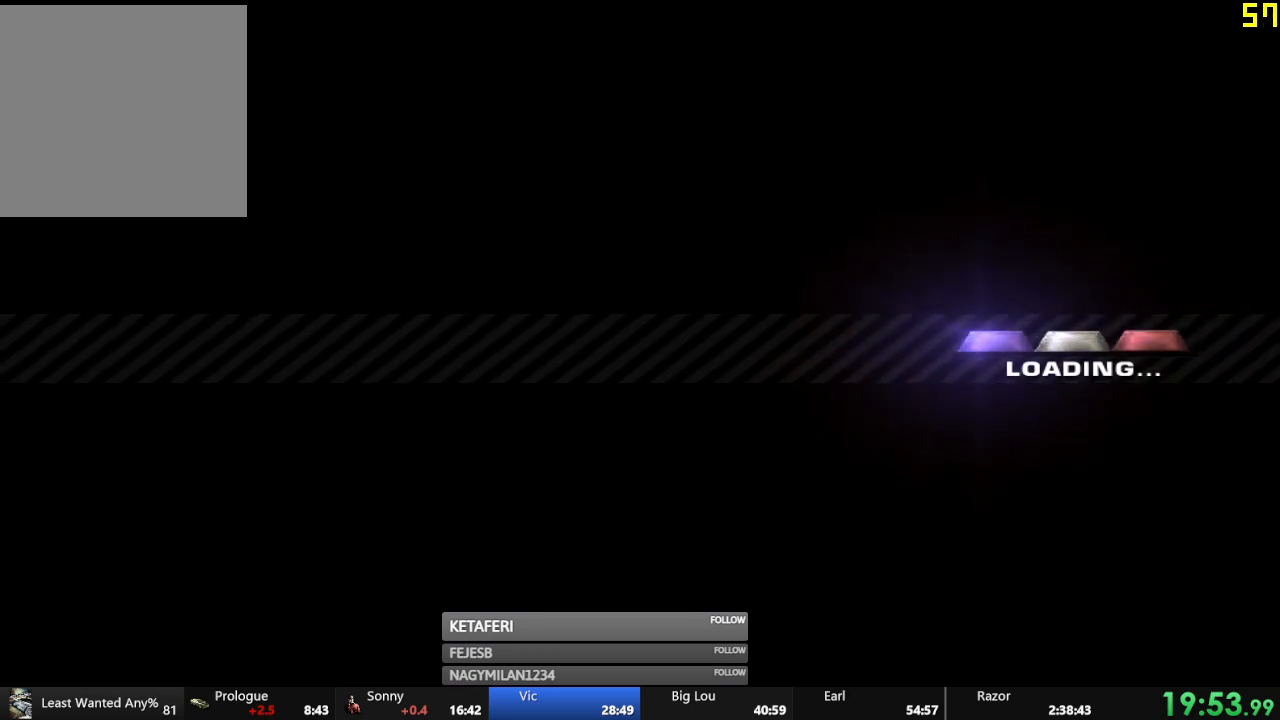
{"buttons": ["R2"], "left_stick": "center", "events": [[83, "A", "down"], [150, "A", "up"], [233, "A", "down"], [317, "A", "up"], [400, "A", "down"], [450, "A", "up"]]}
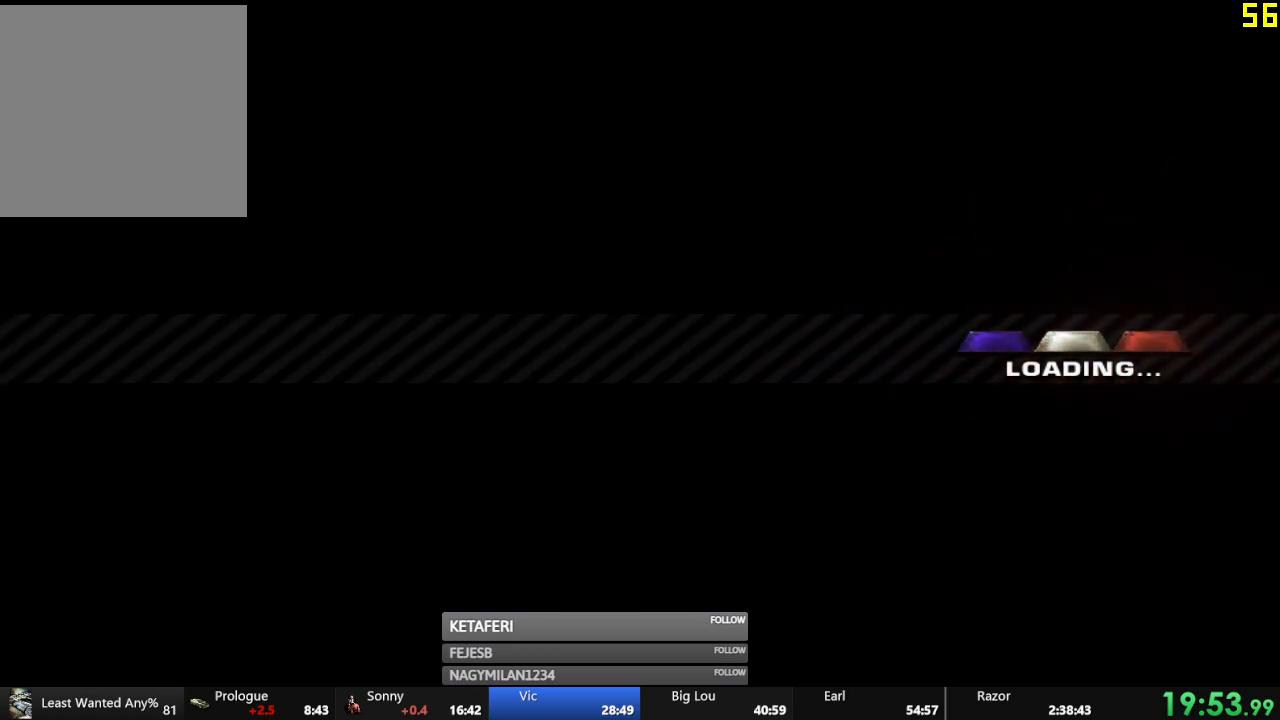
{"buttons": ["R2"], "left_stick": "center", "events": [[50, "A", "down"], [134, "A", "up"], [200, "A", "down"], [267, "A", "up"], [334, "A", "down"], [384, "A", "up"]]}
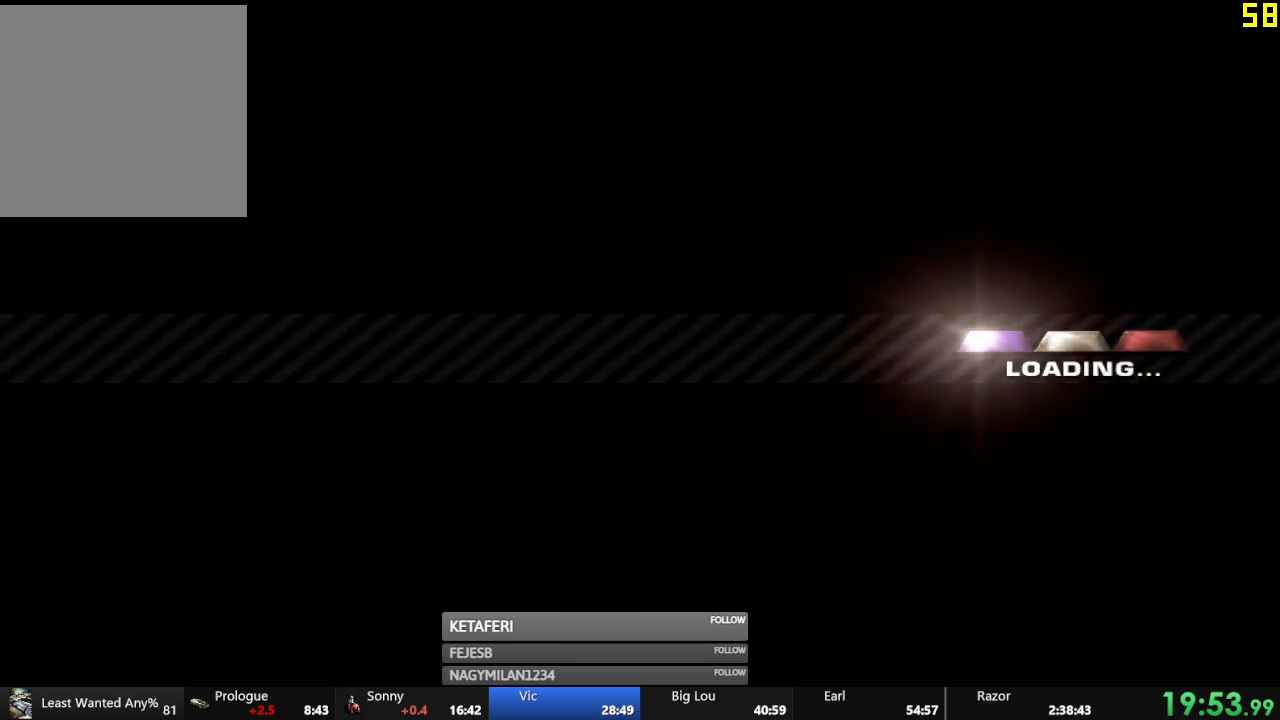
{"buttons": ["R2"], "left_stick": "center", "events": [[33, "A", "down"], [100, "A", "up"], [183, "A", "down"], [233, "A", "up"], [333, "A", "down"], [367, "A", "up"], [467, "A", "down"], [484, "A", "up"]]}
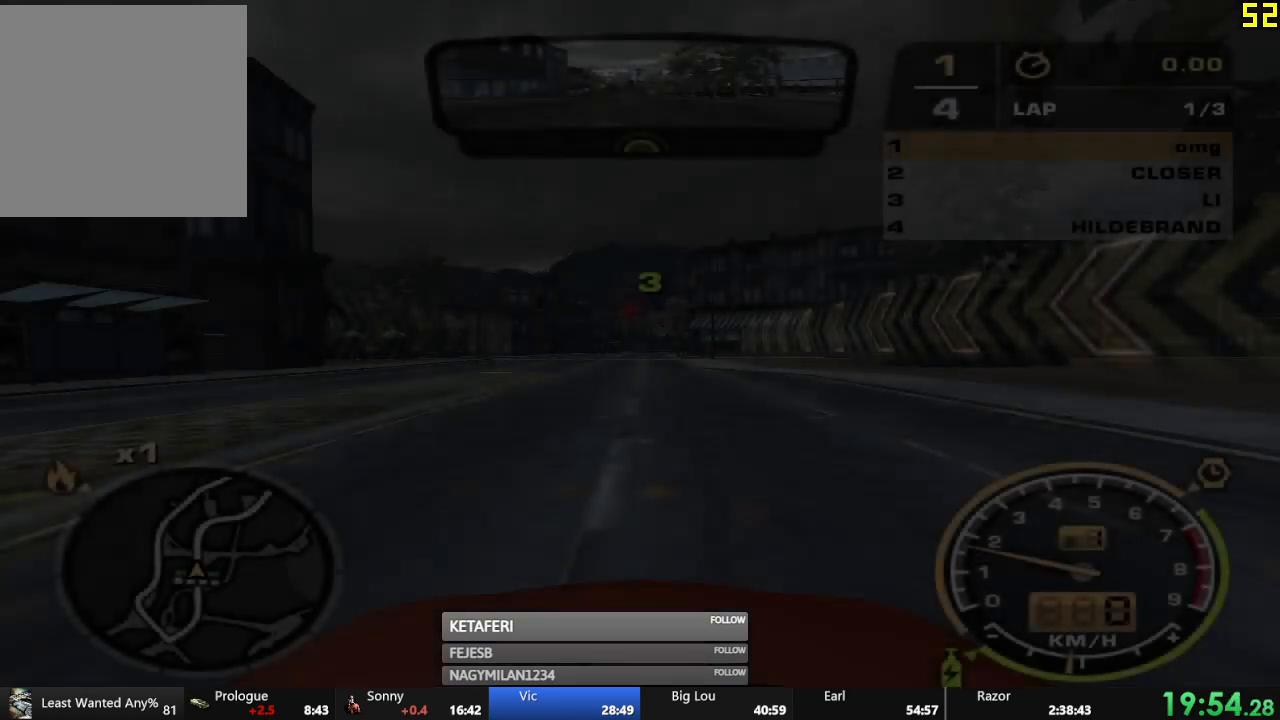
{"buttons": ["R2"], "left_stick": "center", "events": []}
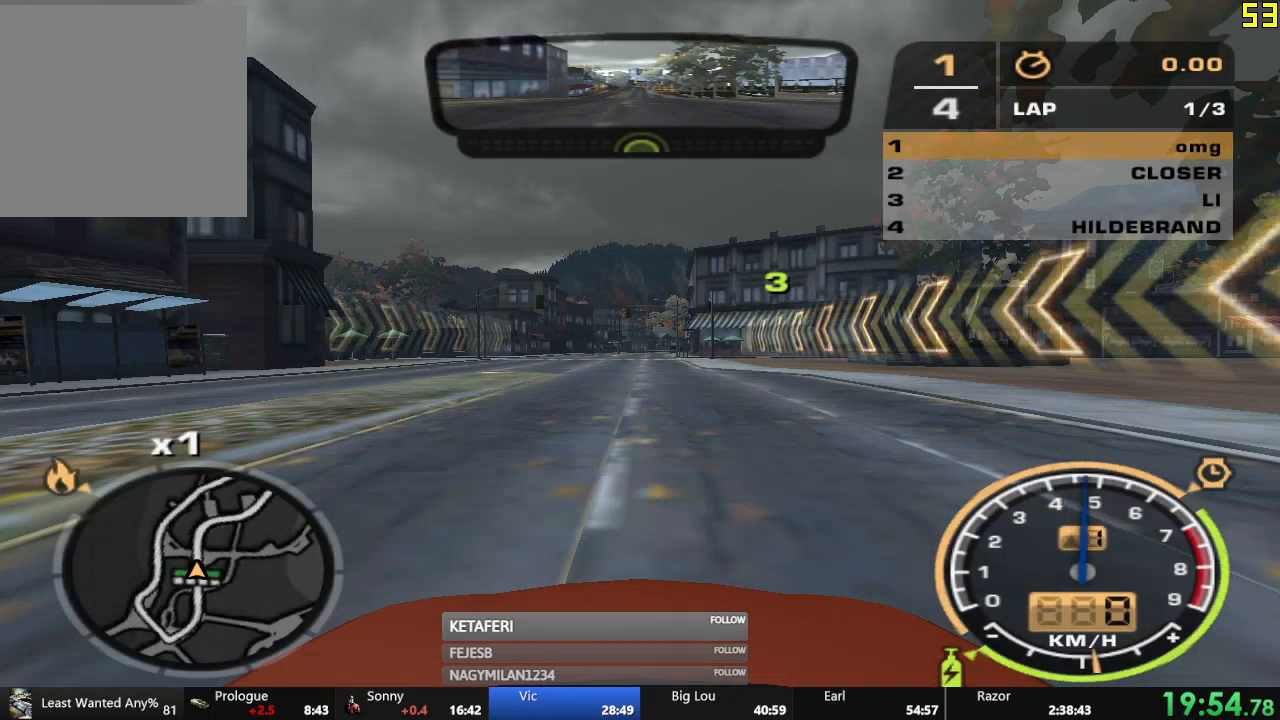
{"buttons": ["R2"], "left_stick": "center", "events": []}
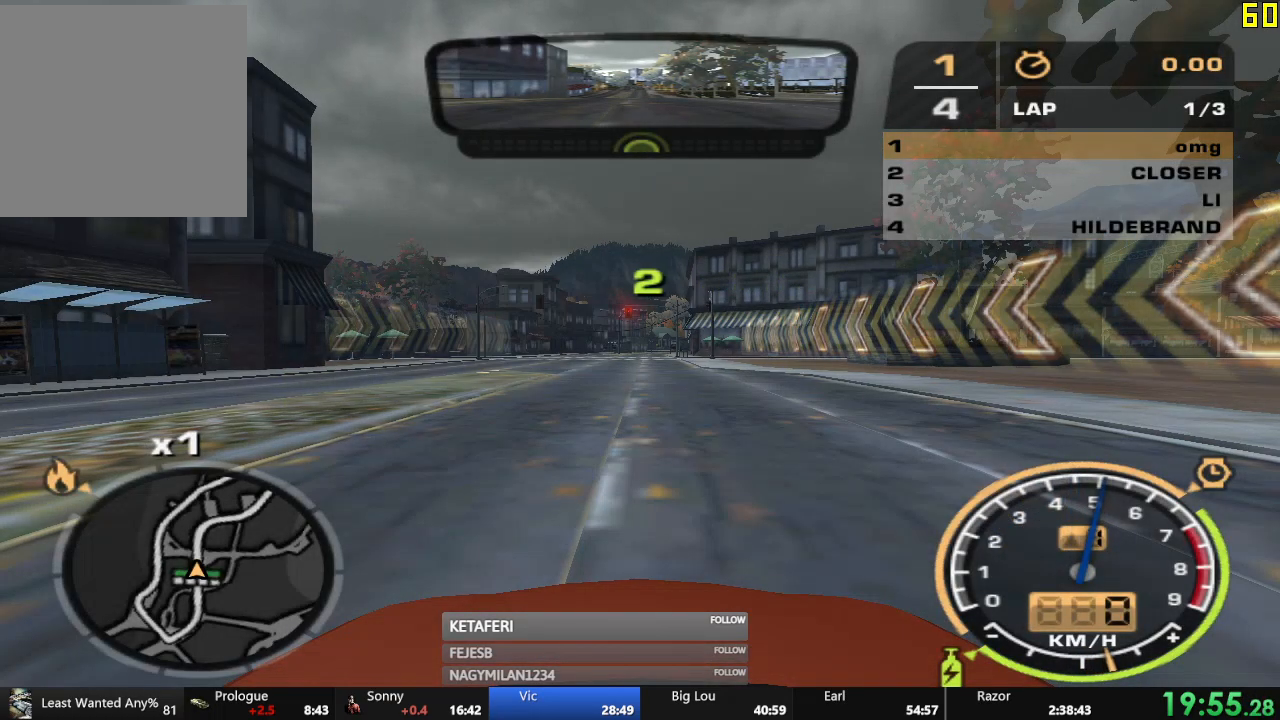
{"buttons": ["R2"], "left_stick": "center", "events": []}
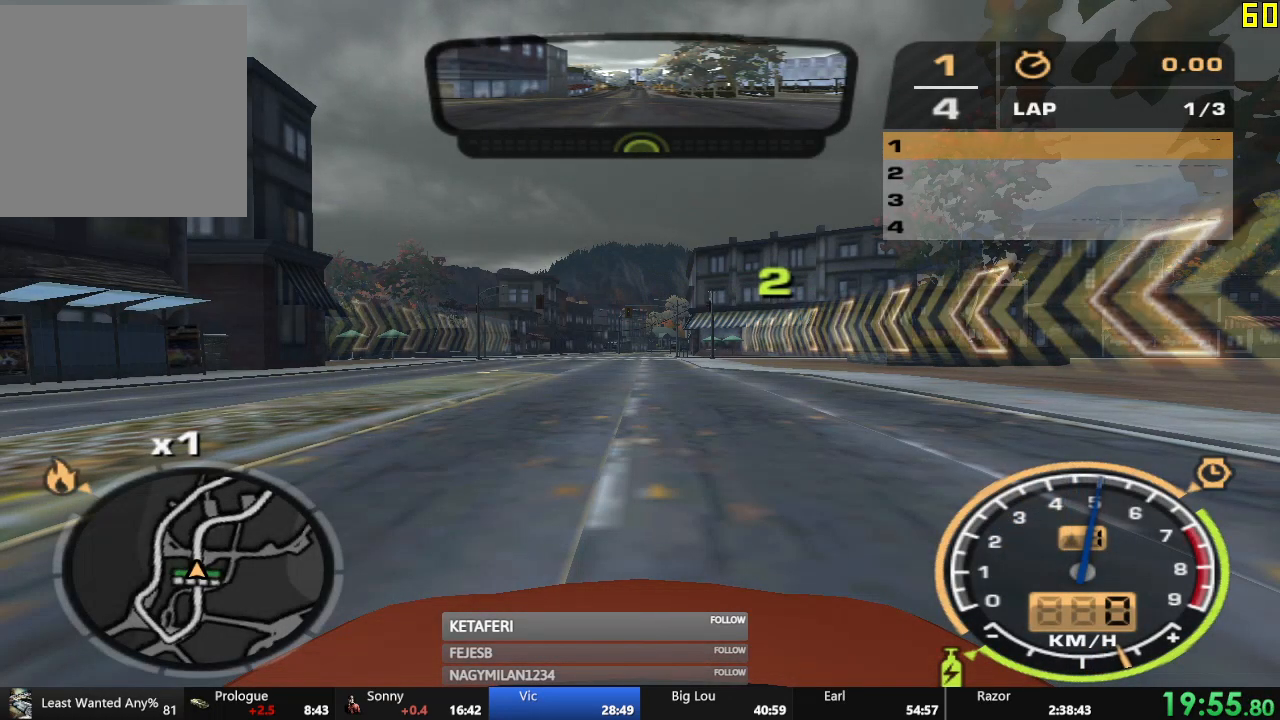
{"buttons": ["R2"], "left_stick": "center", "events": []}
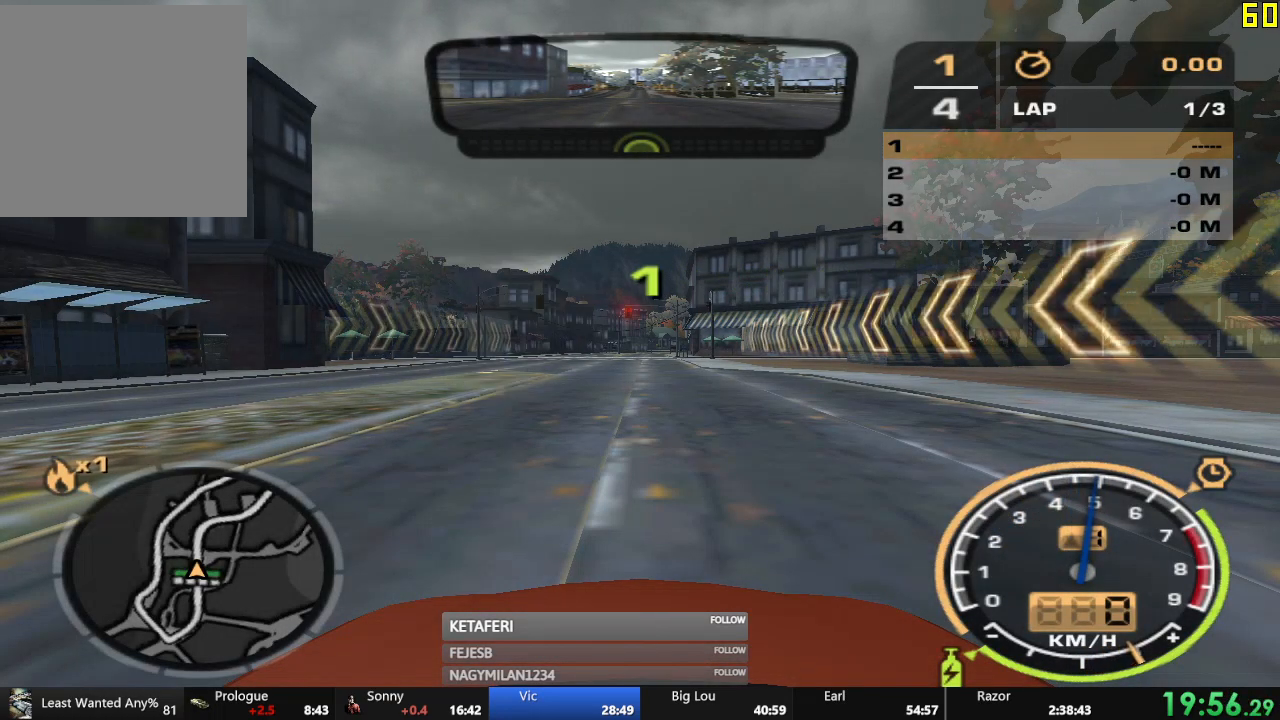
{"buttons": ["R2"], "left_stick": "center", "events": []}
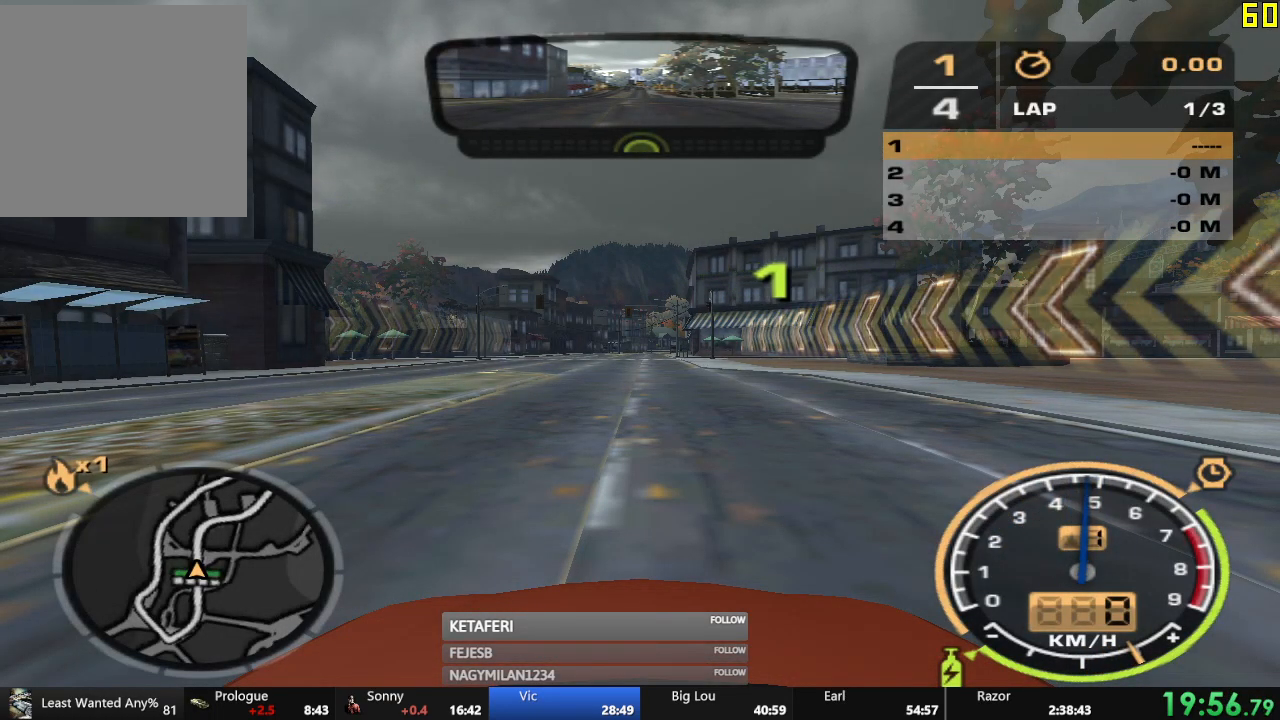
{"buttons": ["R2"], "left_stick": "center", "events": []}
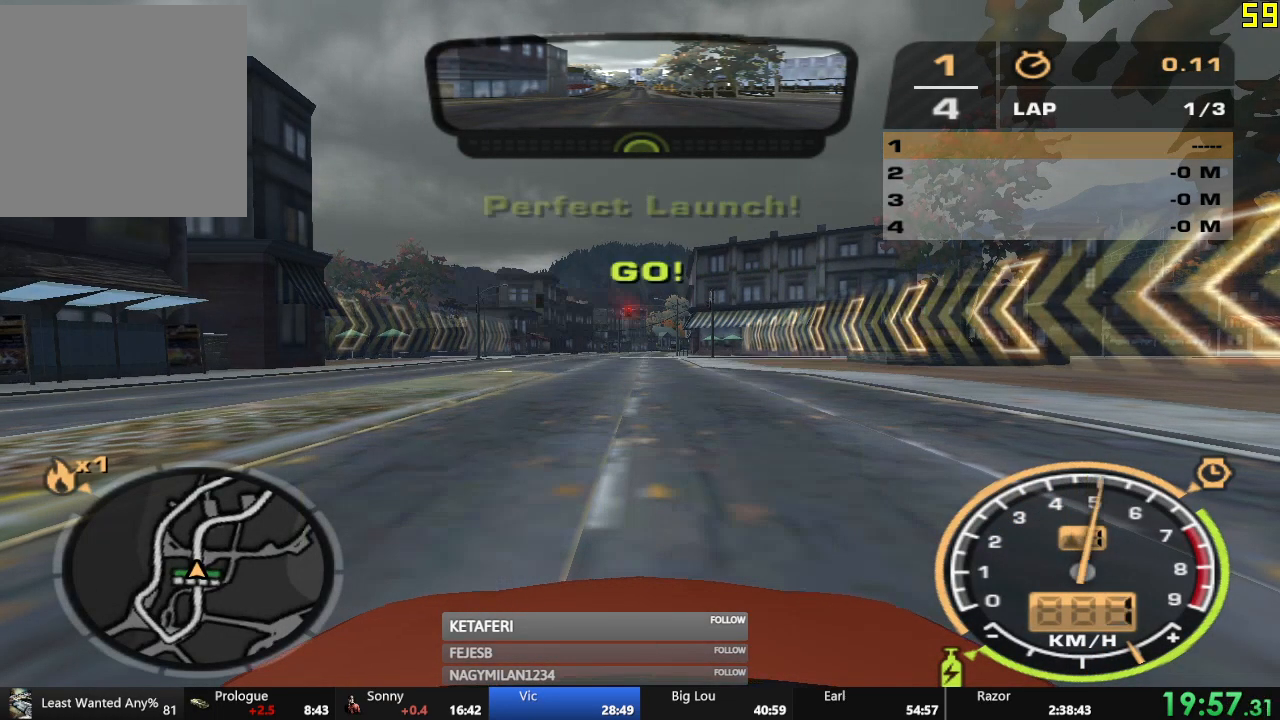
{"buttons": ["R2"], "left_stick": "center", "events": []}
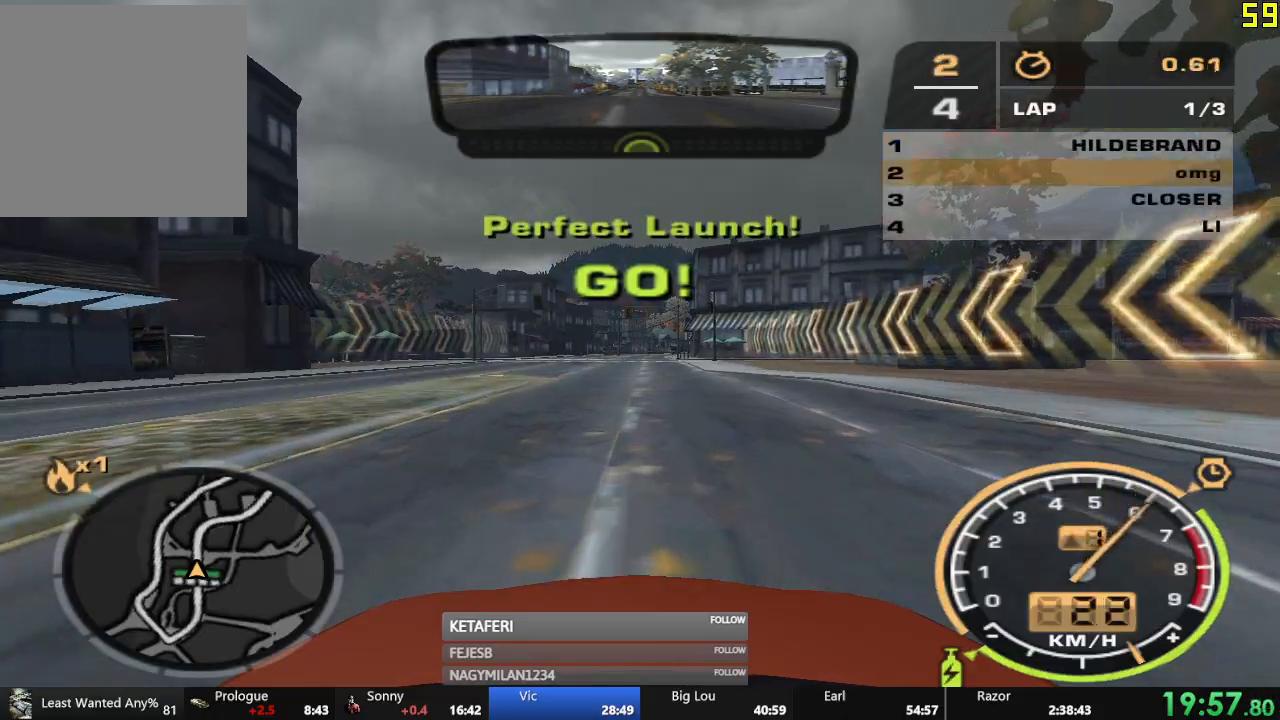
{"buttons": ["A", "R2"], "left_stick": "center", "events": [[367, "A", "down"]]}
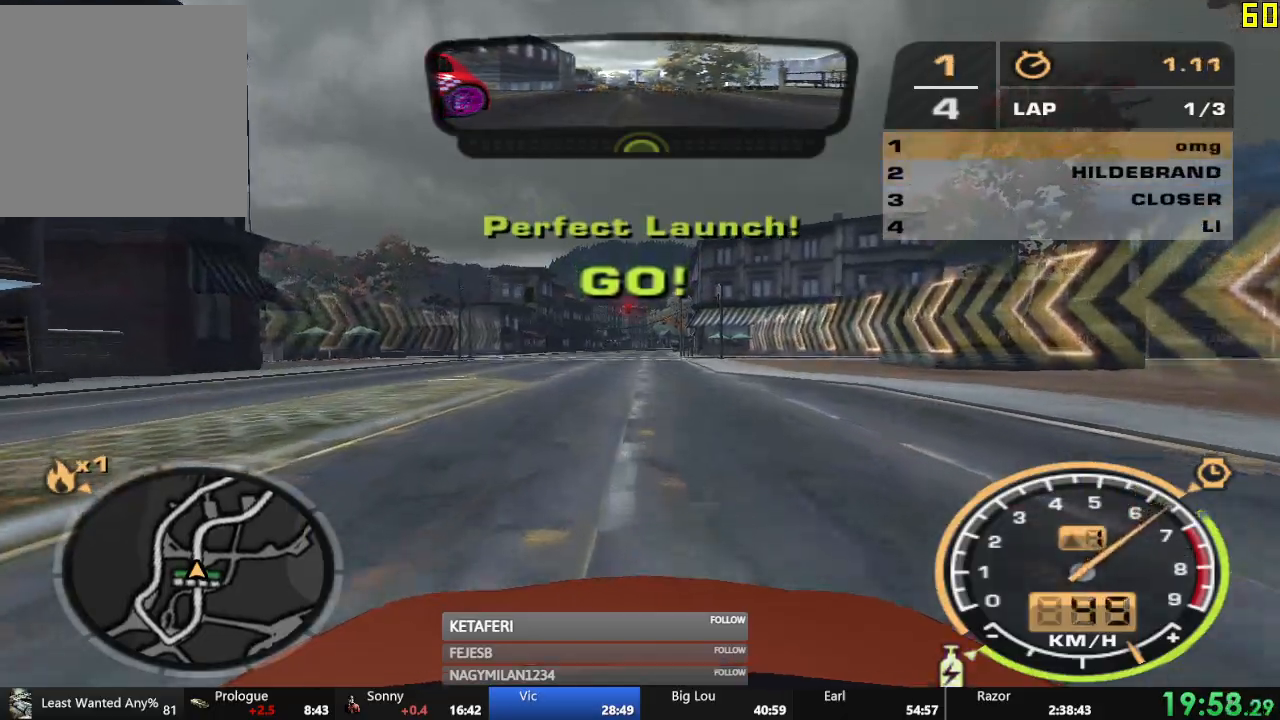
{"buttons": ["A", "R2"], "left_stick": "center", "events": []}
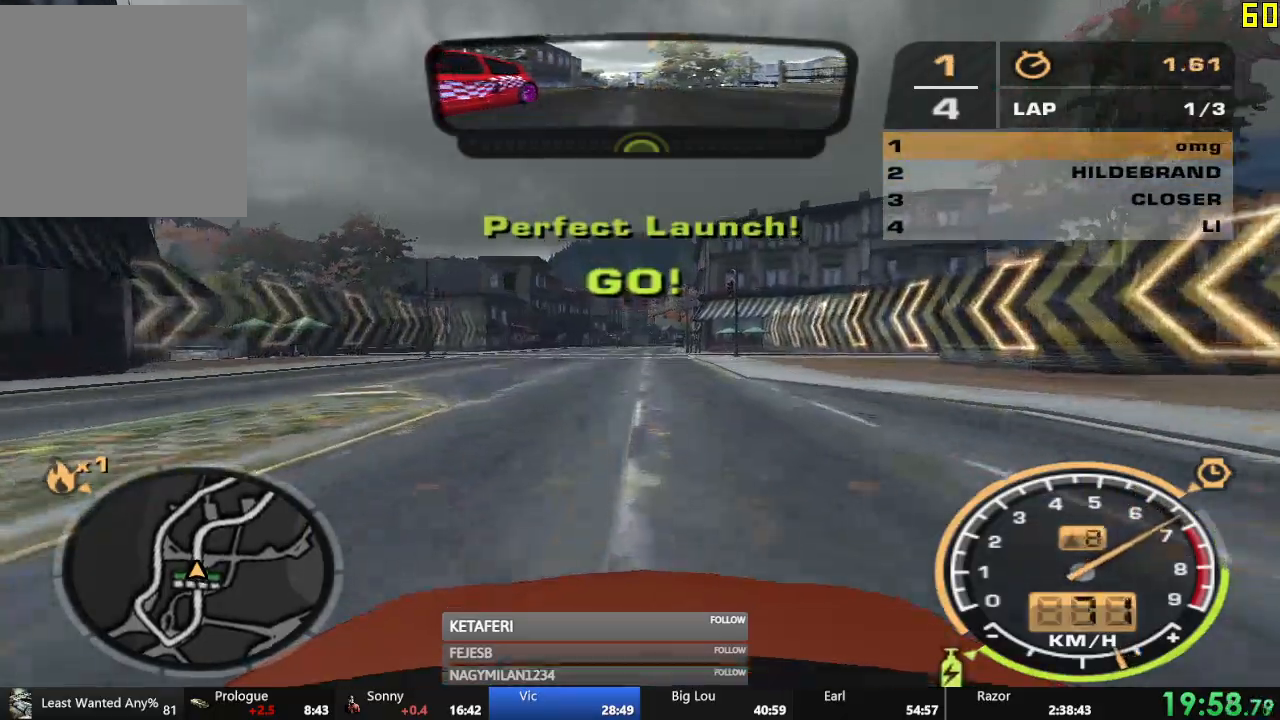
{"buttons": ["A", "R2"], "left_stick": "center", "events": []}
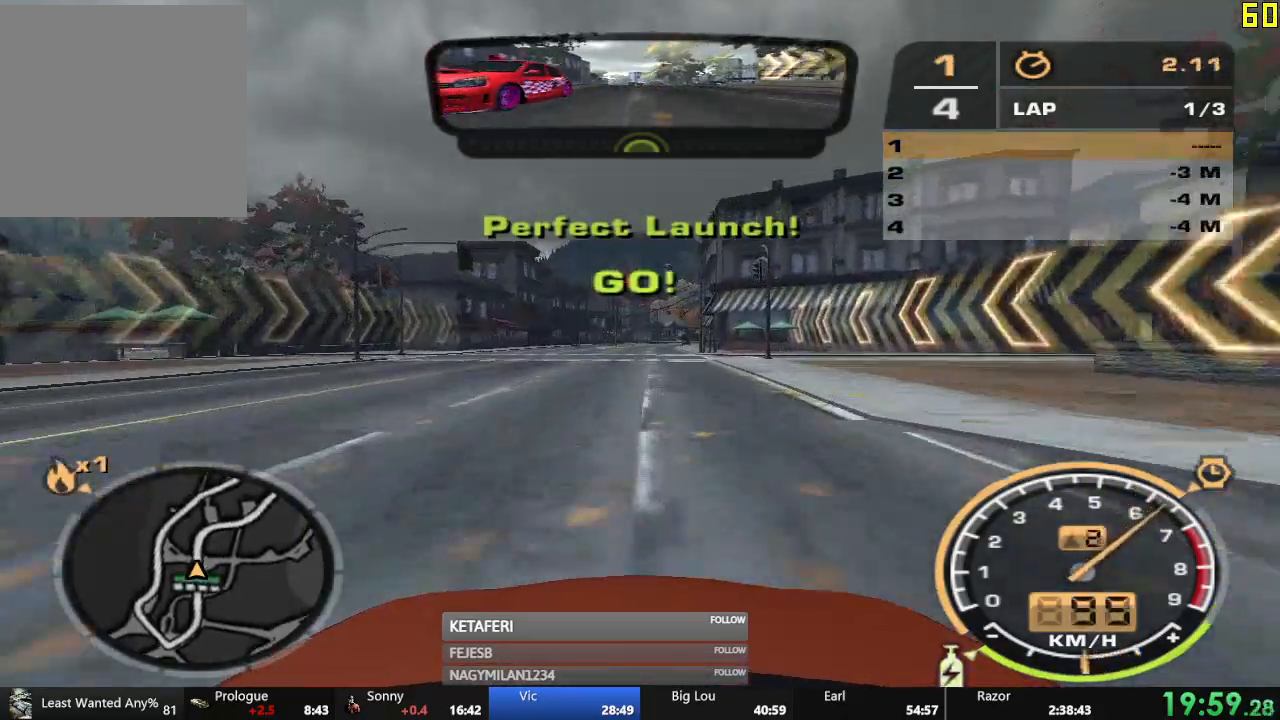
{"buttons": ["A", "R2"], "left_stick": "center", "events": []}
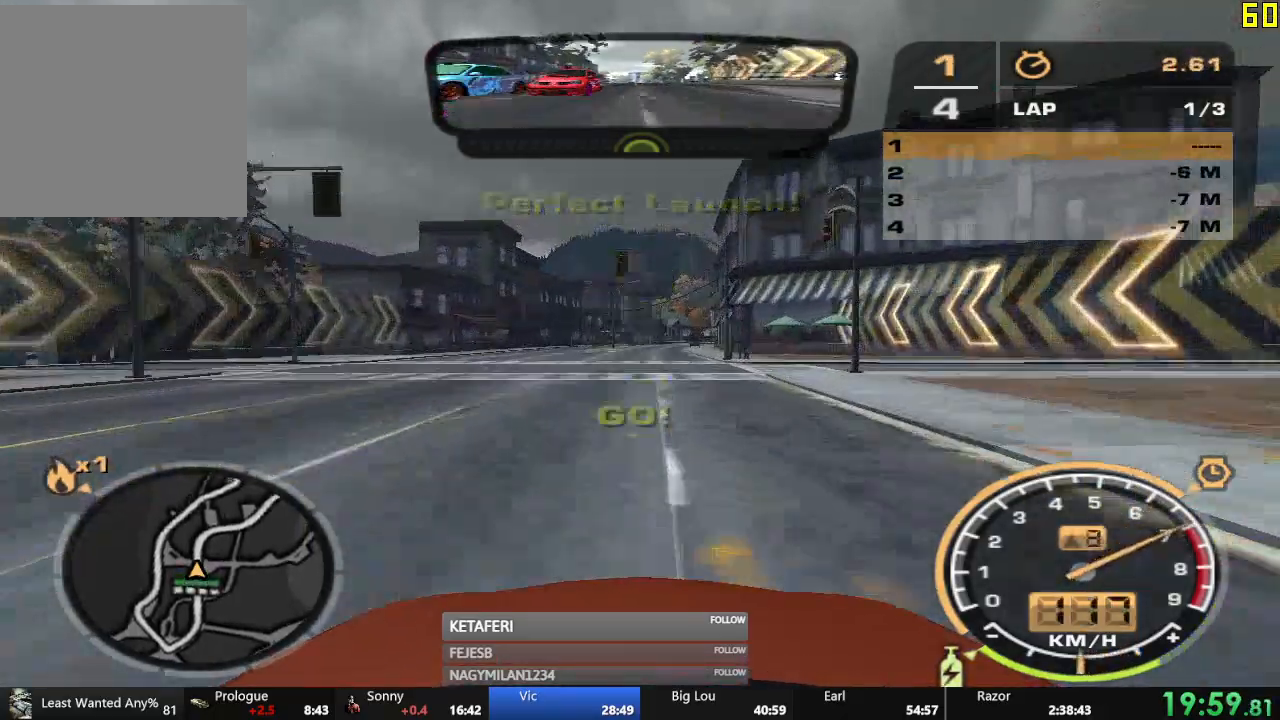
{"buttons": ["A", "R2"], "left_stick": "center", "events": []}
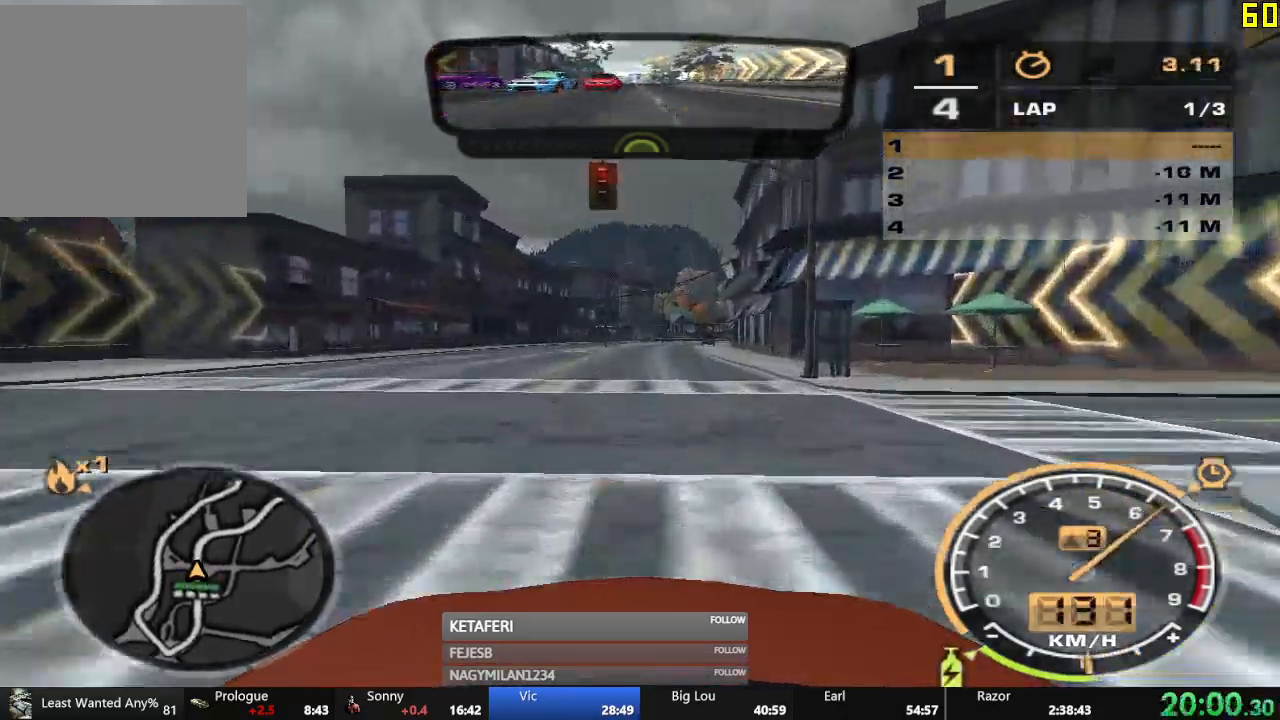
{"buttons": ["A", "R2"], "left_stick": "center", "events": []}
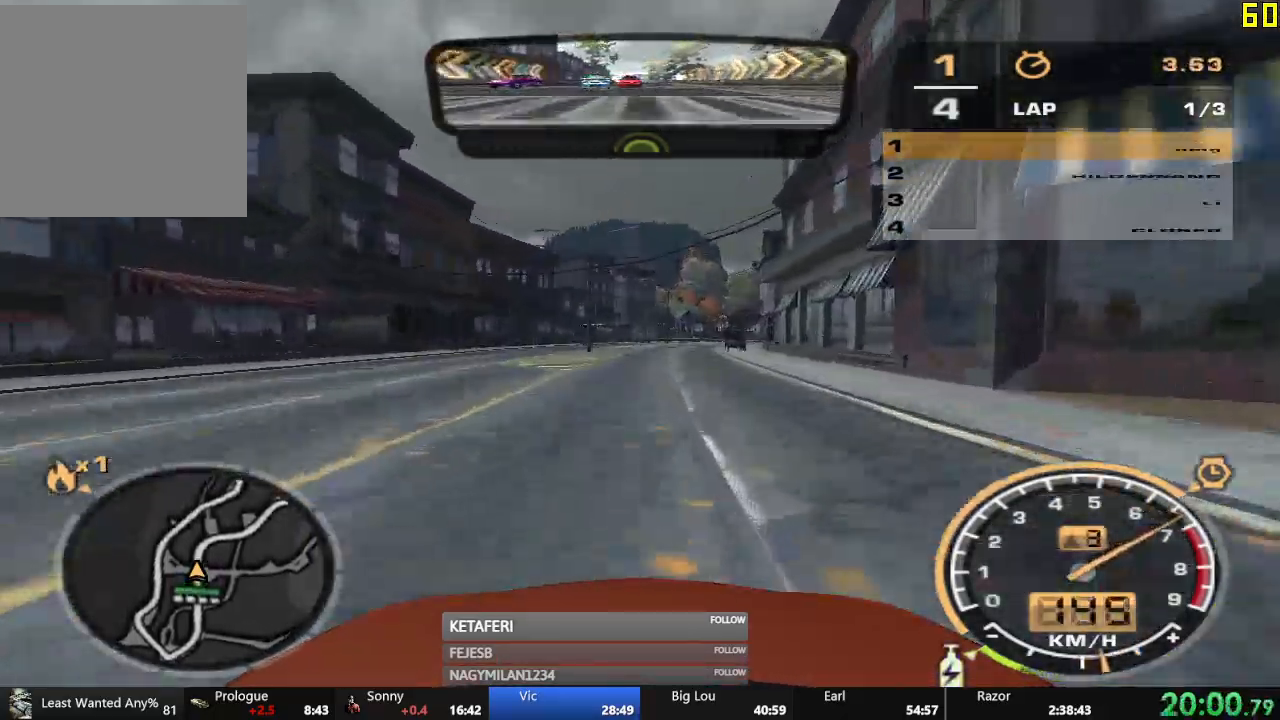
{"buttons": ["R2"], "left_stick": "center", "events": [[383, "A", "up"]]}
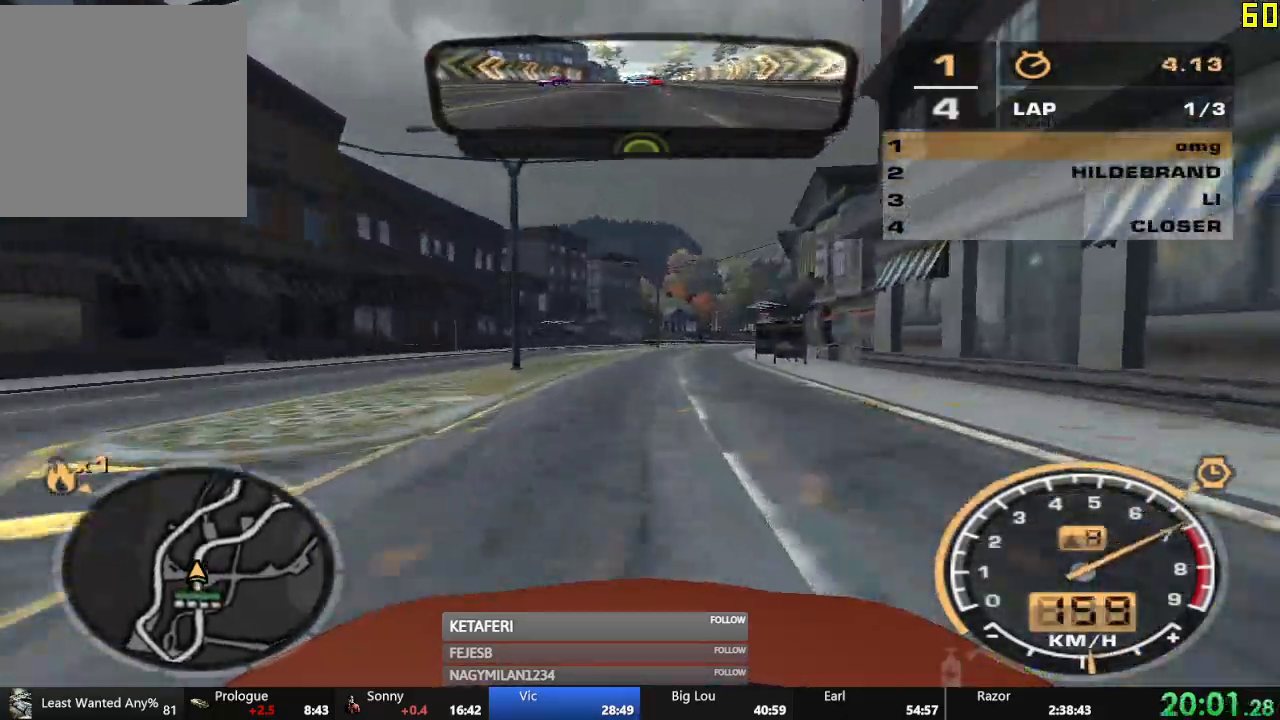
{"buttons": ["R2"], "left_stick": "center", "events": []}
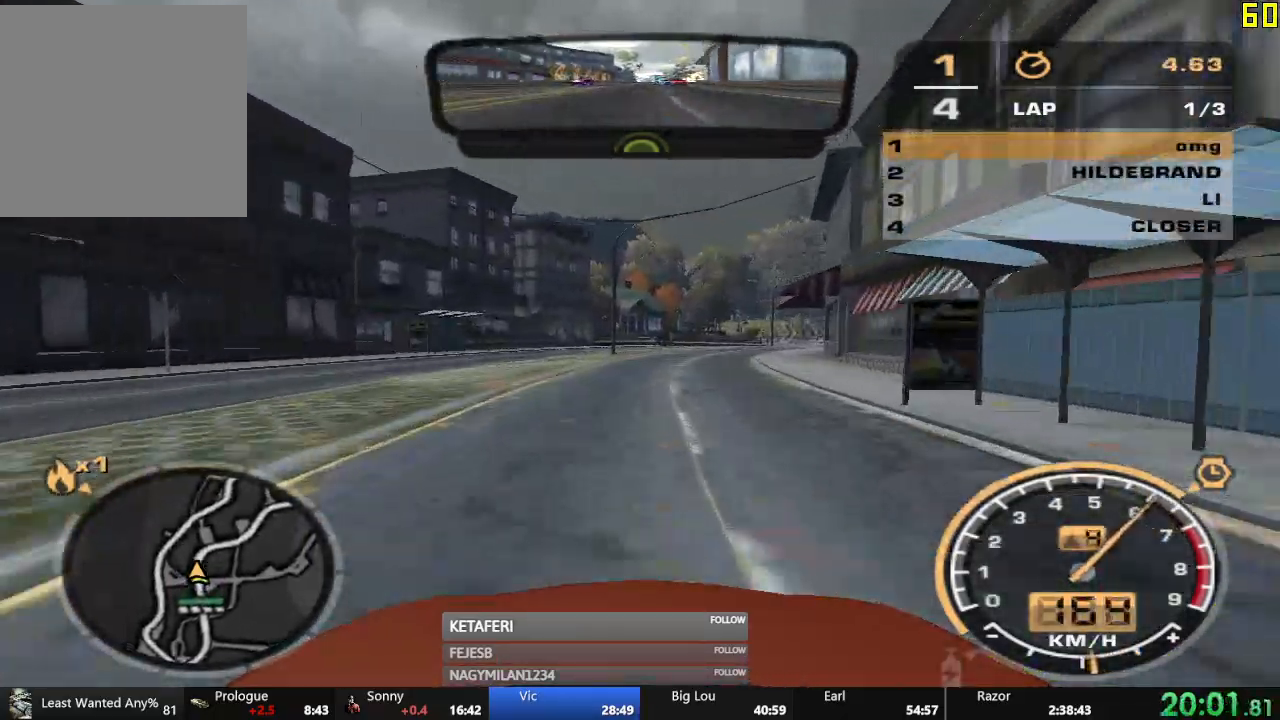
{"buttons": ["R2"], "left_stick": "center", "events": []}
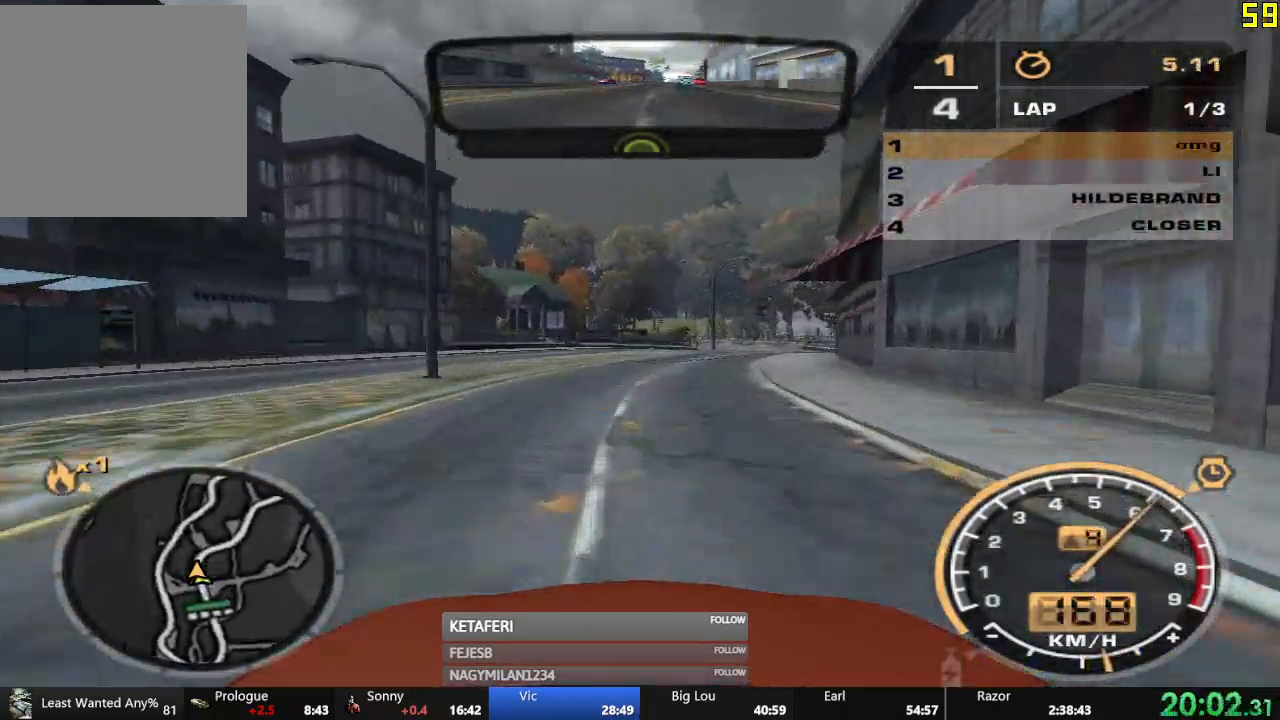
{"buttons": ["R2"], "left_stick": "center", "events": [[434, "L2", "down"], [501, "L2", "up"]]}